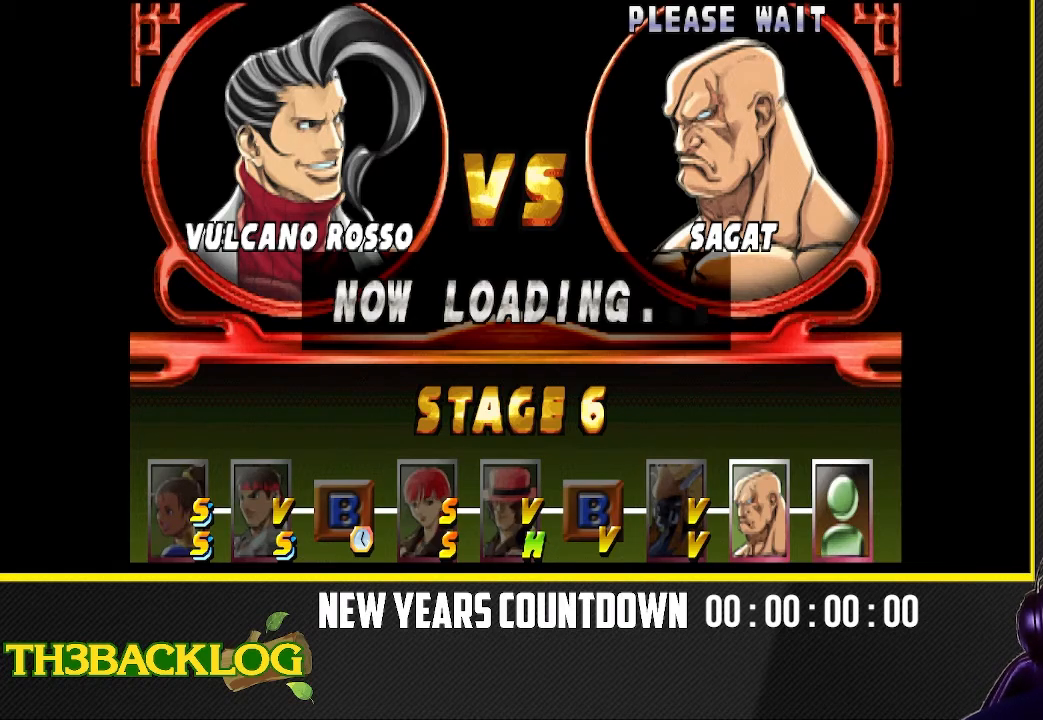
Gameplay with a controller (arcade stick); each line is a JSON object with the inputs held at the frame after it (dt_ms = milliseconds from this image to that frame). "events" lists button and stick changes between this image and that frame as [ms after this image, input, new state], when the widget could be followed in between. Not read: L3 R3.
{"dt_ms": 500, "buttons": [], "left_stick": "center", "events": []}
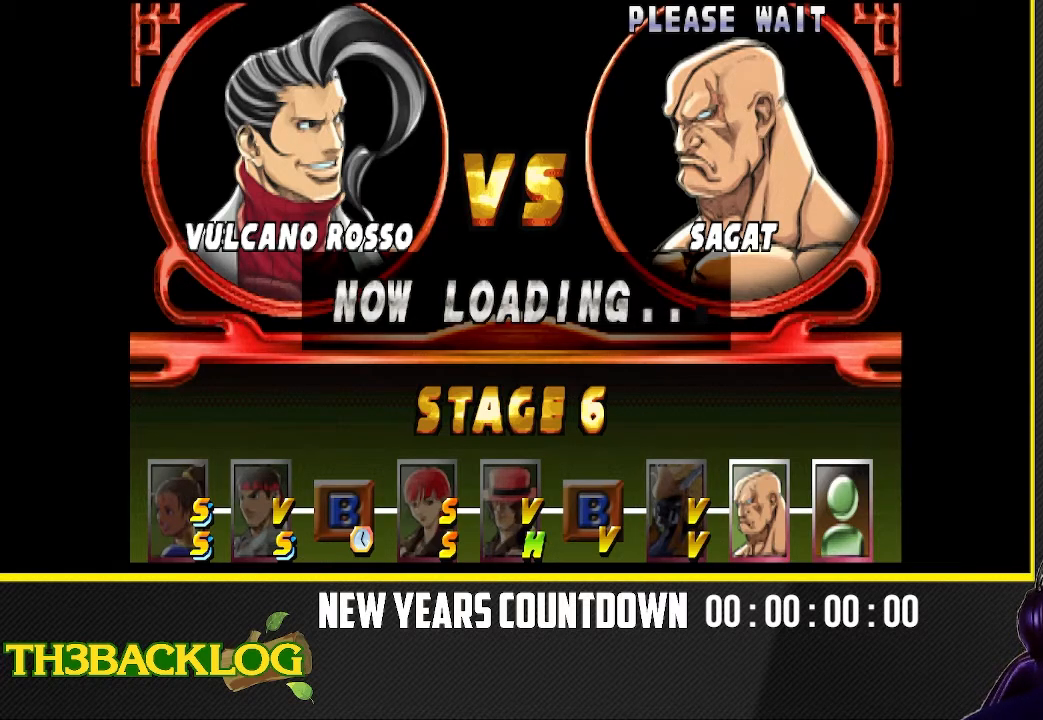
{"dt_ms": 500, "buttons": [], "left_stick": "center", "events": []}
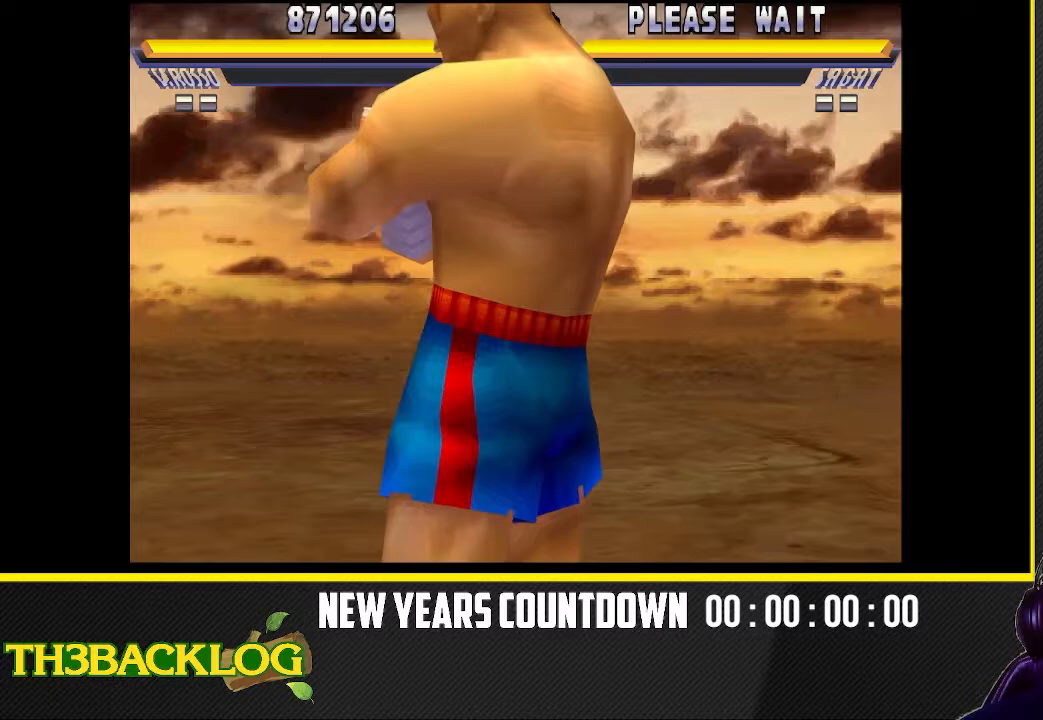
{"dt_ms": 500, "buttons": ["CROSS", "SQUARE"], "left_stick": "center", "events": [[467, "CROSS", "down"], [467, "SQUARE", "down"]]}
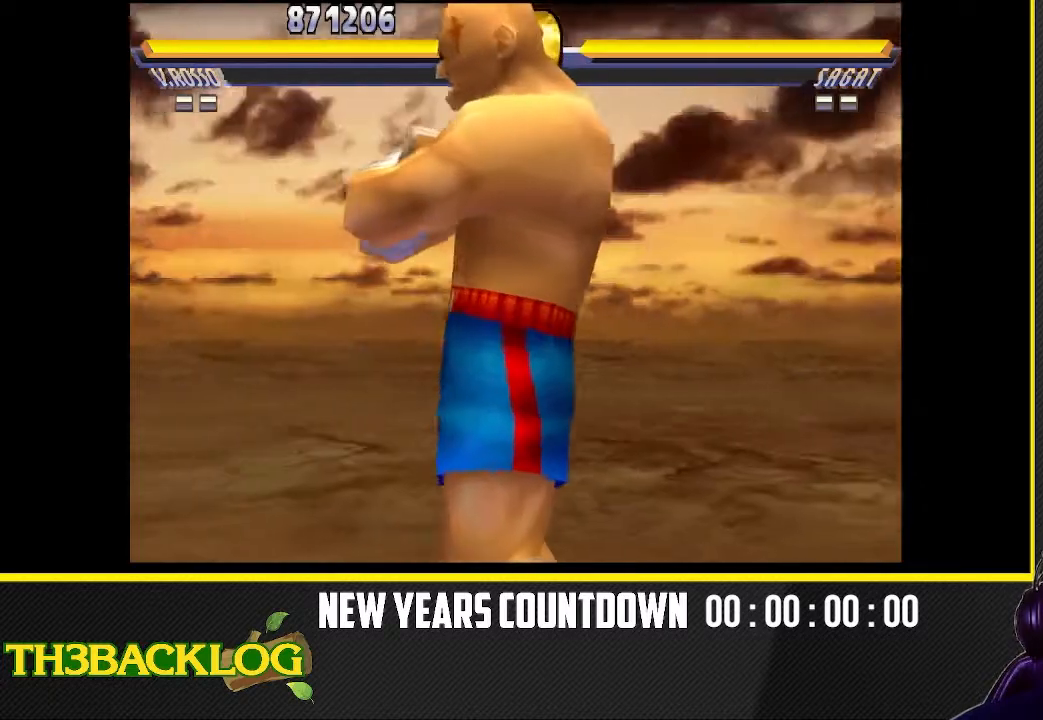
{"dt_ms": 500, "buttons": [], "left_stick": "center", "events": [[50, "SQUARE", "up"], [167, "CROSS", "up"]]}
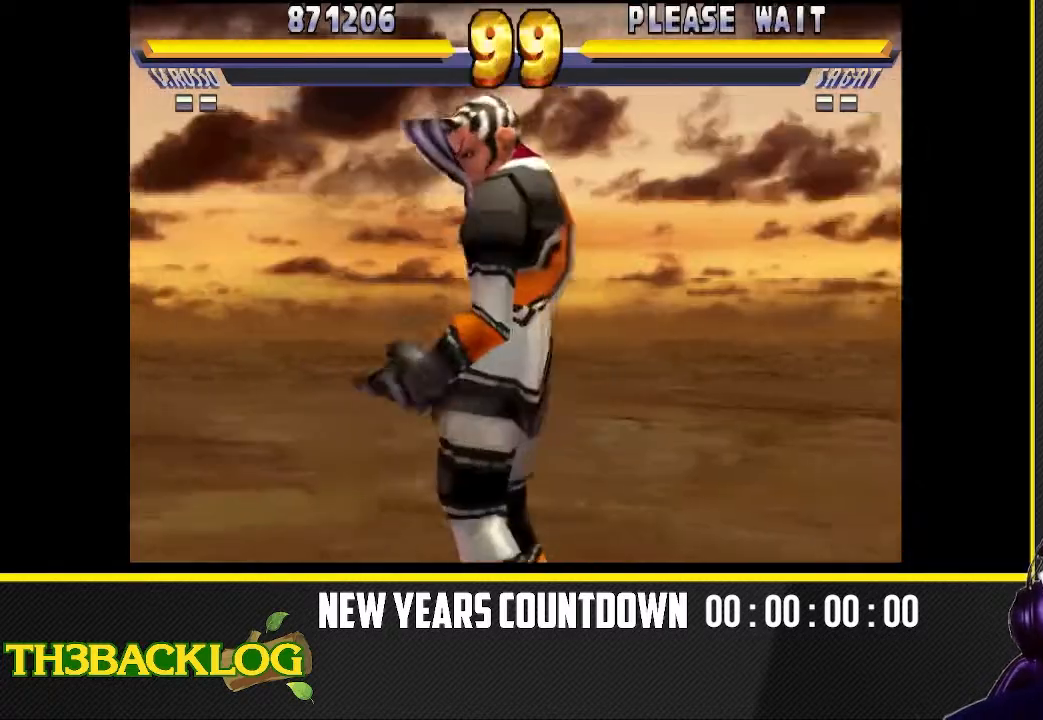
{"dt_ms": 500, "buttons": [], "left_stick": "center", "events": []}
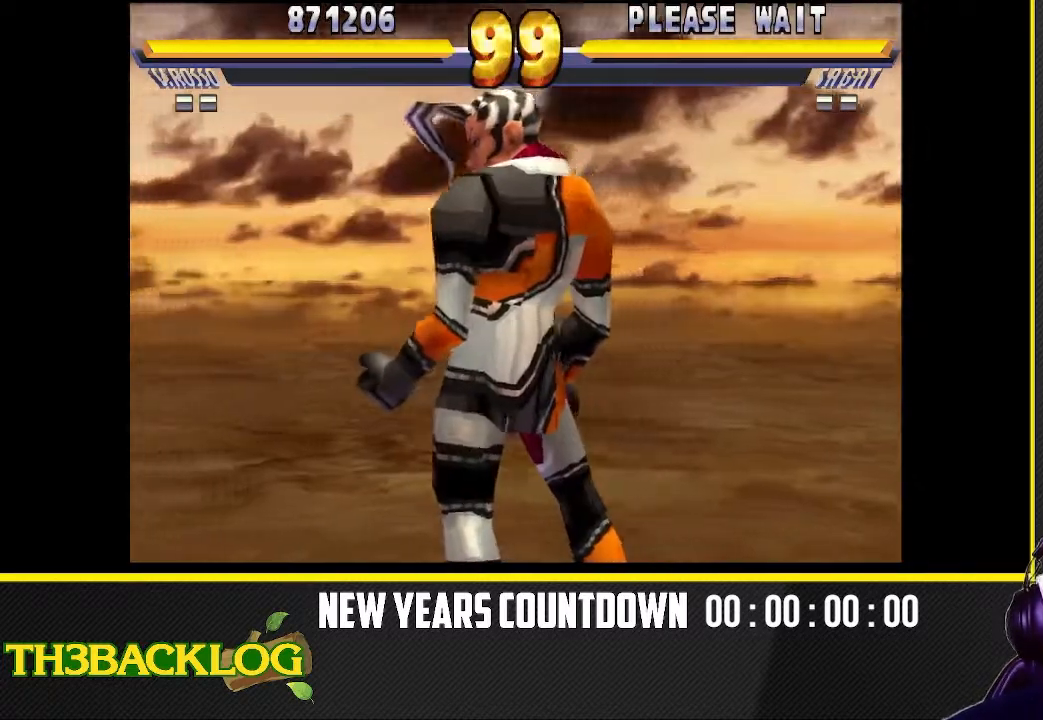
{"dt_ms": 500, "buttons": [], "left_stick": "center", "events": []}
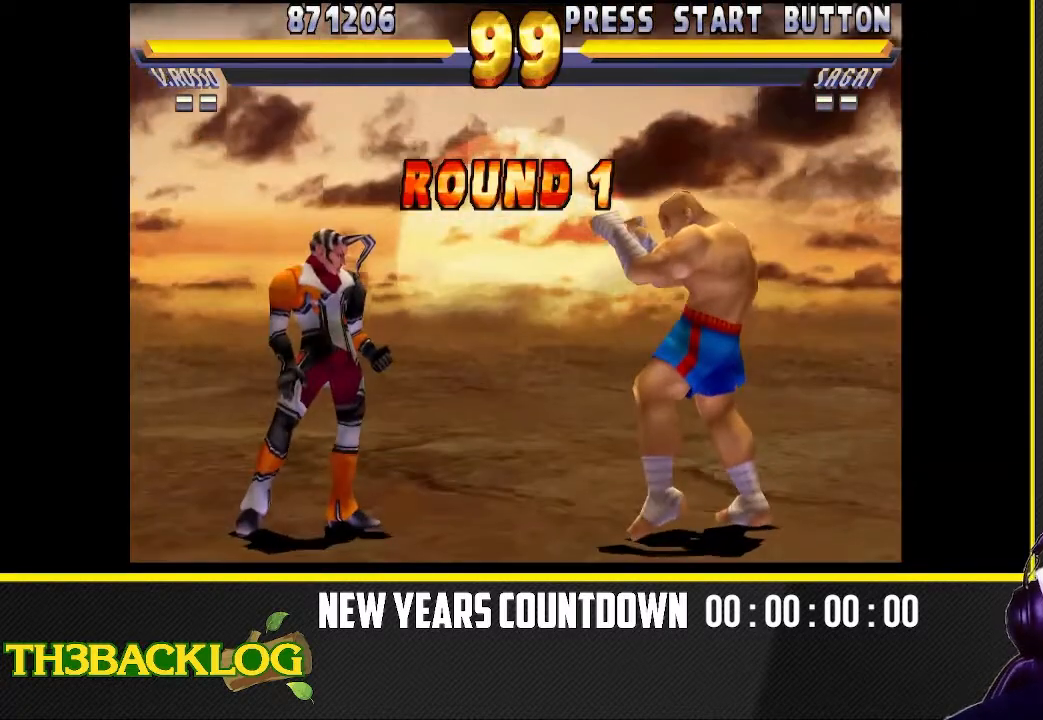
{"dt_ms": 1000, "buttons": [], "left_stick": "up-left"}
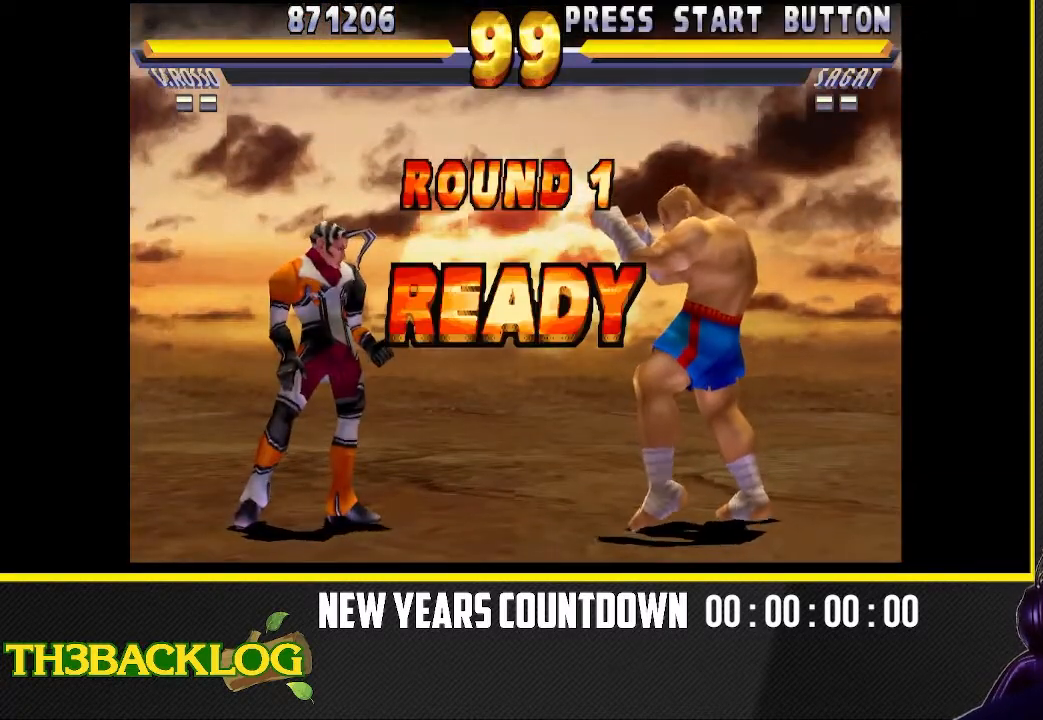
{"dt_ms": 500, "buttons": [], "left_stick": "up-left", "events": []}
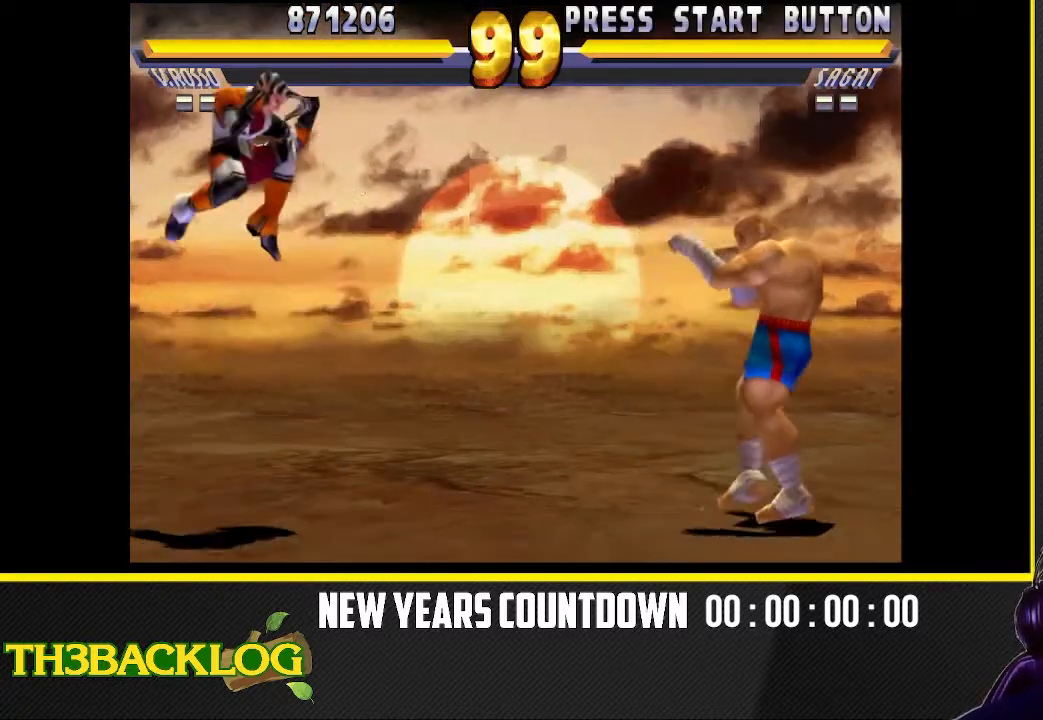
{"dt_ms": 500, "buttons": [], "left_stick": "right", "events": [[317, "left_stick", "center"], [400, "left_stick", "right"]]}
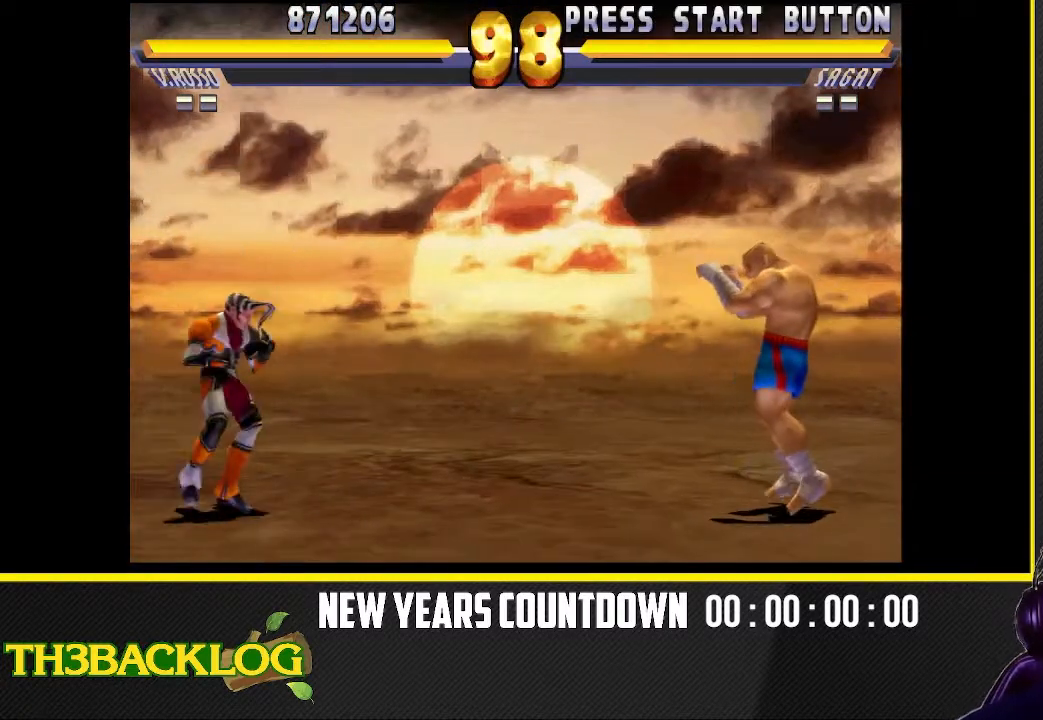
{"dt_ms": 500, "buttons": [], "left_stick": "up-right", "events": [[100, "left_stick", "up-right"]]}
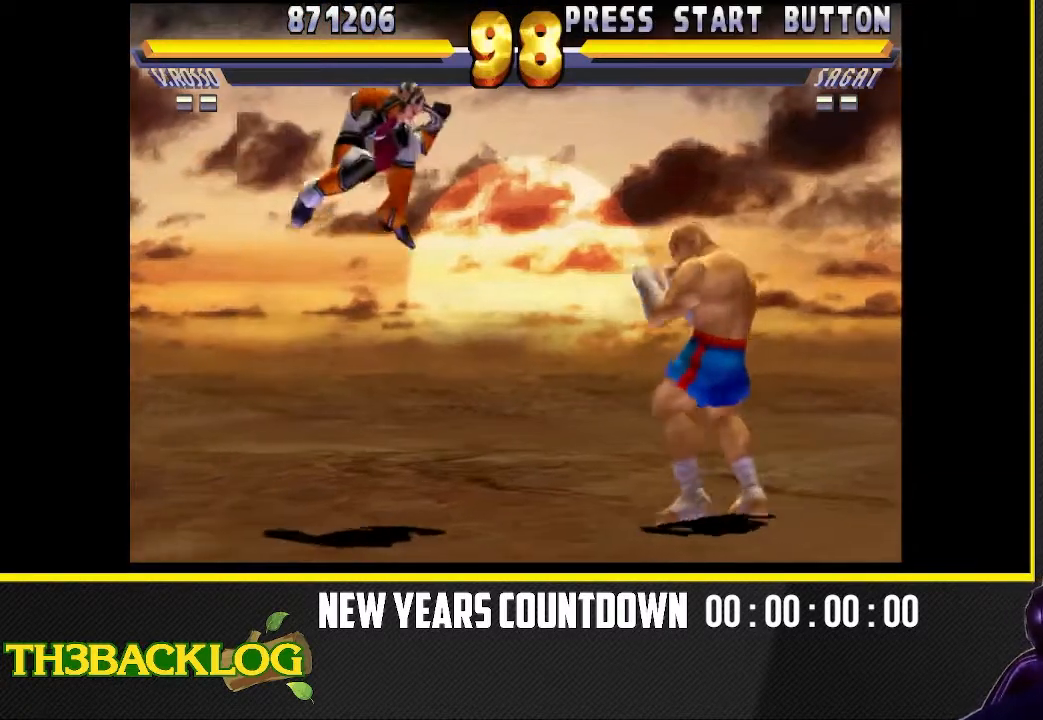
{"dt_ms": 500, "buttons": [], "left_stick": "center", "events": [[133, "SQUARE", "down"], [150, "left_stick", "center"], [300, "SQUARE", "up"], [350, "SQUARE", "down"], [467, "SQUARE", "up"]]}
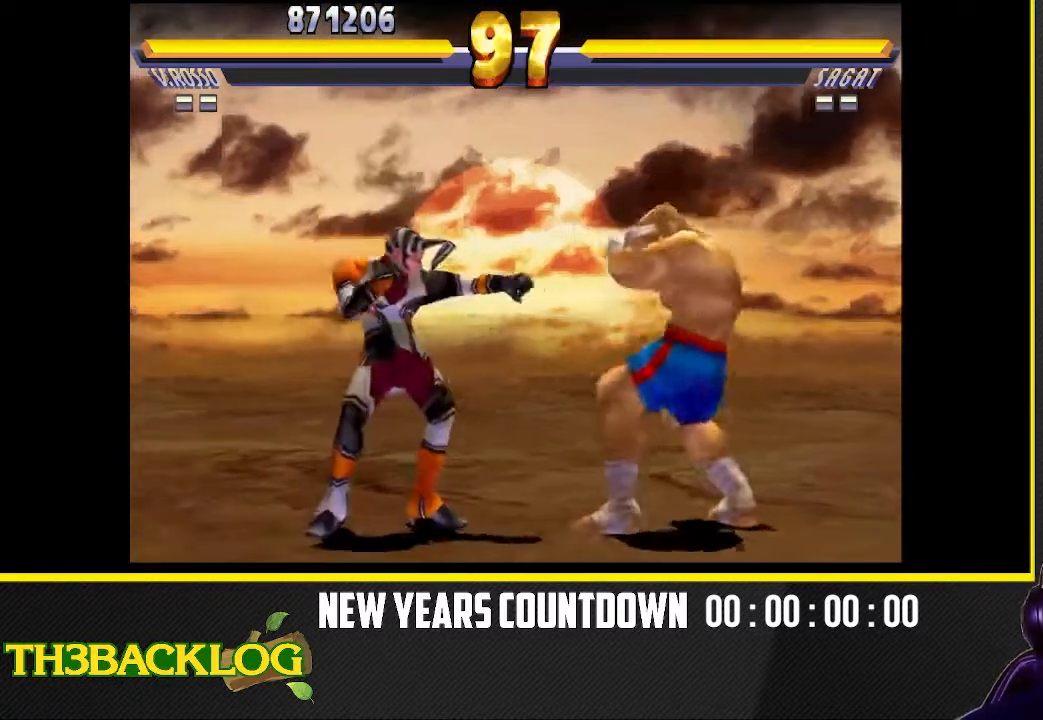
{"dt_ms": 500, "buttons": ["TRIANGLE"], "left_stick": "center", "events": [[33, "SQUARE", "down"], [150, "SQUARE", "up"], [217, "SQUARE", "down"], [367, "SQUARE", "up"], [367, "TRIANGLE", "down"]]}
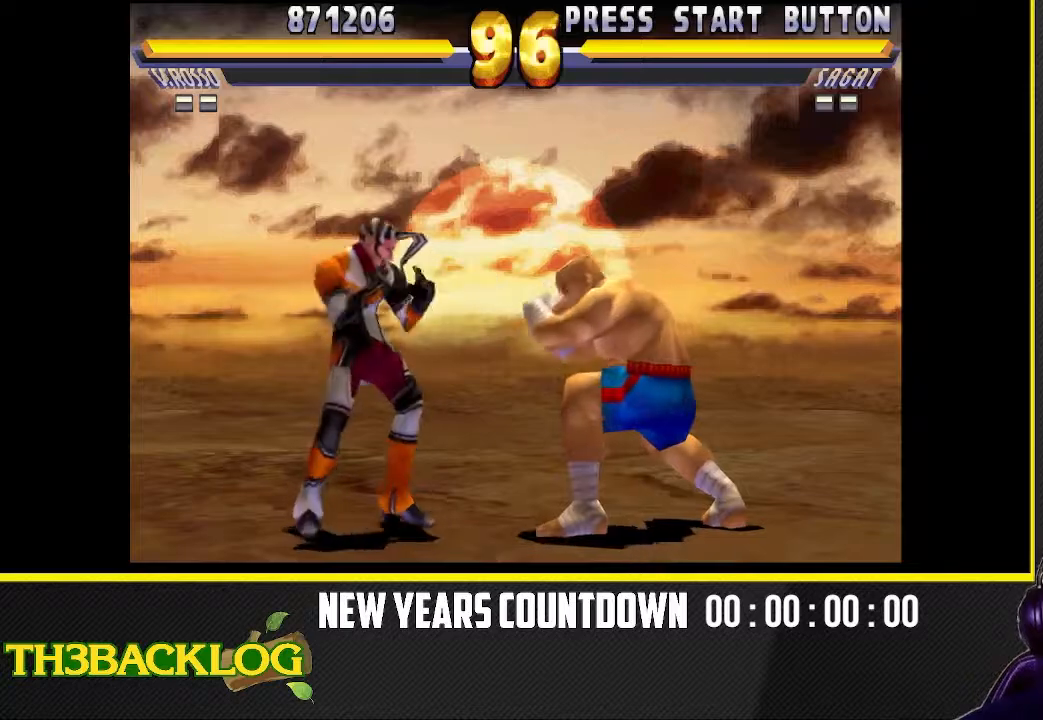
{"dt_ms": 500, "buttons": ["TRIANGLE"], "left_stick": "up", "events": [[50, "TRIANGLE", "up"], [117, "TRIANGLE", "down"], [200, "left_stick", "up"], [267, "TRIANGLE", "up"], [317, "TRIANGLE", "down"], [483, "TRIANGLE", "up"], [500, "TRIANGLE", "down"]]}
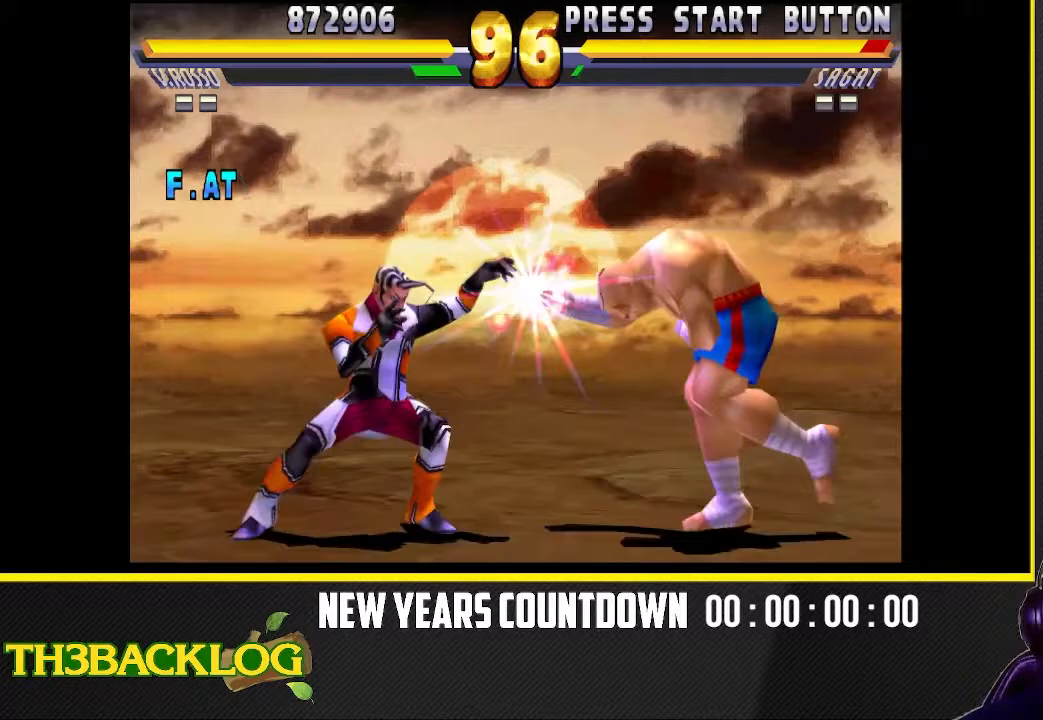
{"dt_ms": 500, "buttons": ["TRIANGLE"], "left_stick": "center", "events": [[133, "TRIANGLE", "up"], [200, "TRIANGLE", "down"], [350, "TRIANGLE", "up"], [350, "left_stick", "center"], [383, "TRIANGLE", "down"]]}
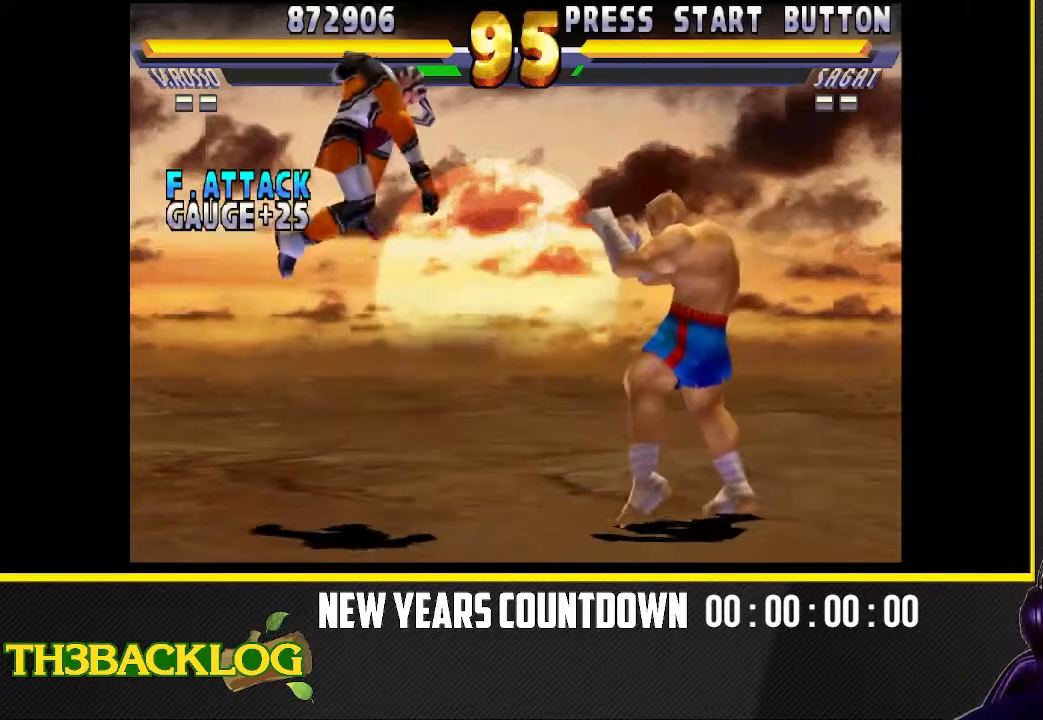
{"dt_ms": 500, "buttons": [], "left_stick": "center", "events": [[33, "TRIANGLE", "up"], [133, "SQUARE", "down"], [217, "SQUARE", "up"], [217, "TRIANGLE", "down"], [483, "TRIANGLE", "up"]]}
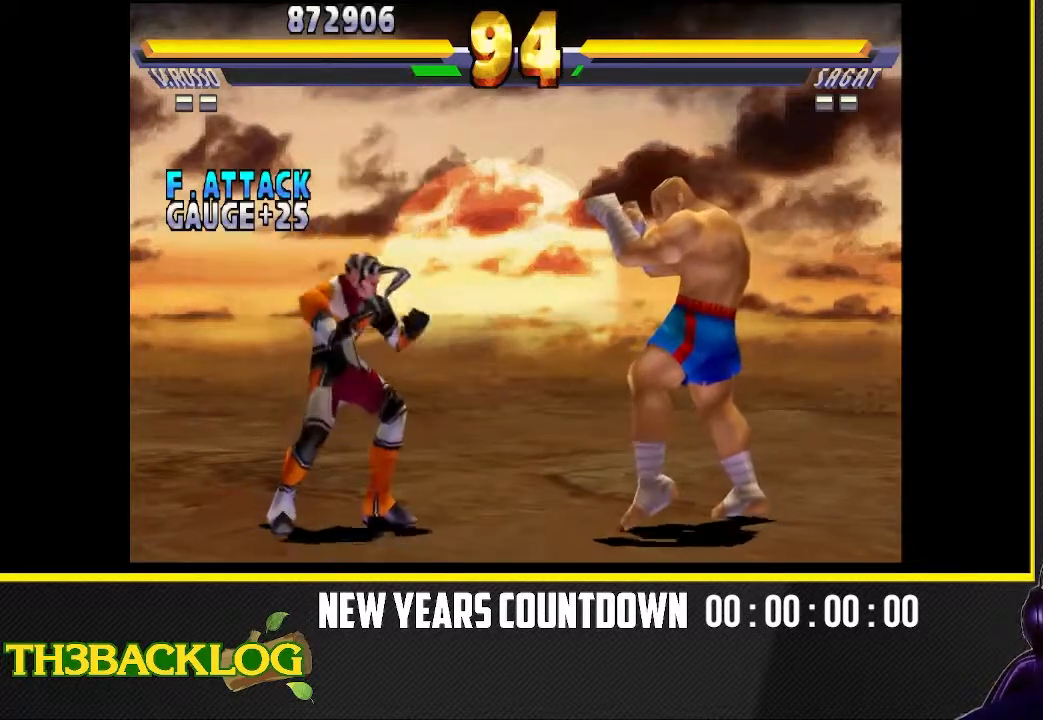
{"dt_ms": 500, "buttons": ["CIRCLE"], "left_stick": "center", "events": [[33, "TRIANGLE", "down"], [200, "TRIANGLE", "up"], [367, "CIRCLE", "down"], [417, "CIRCLE", "up"], [500, "CIRCLE", "down"]]}
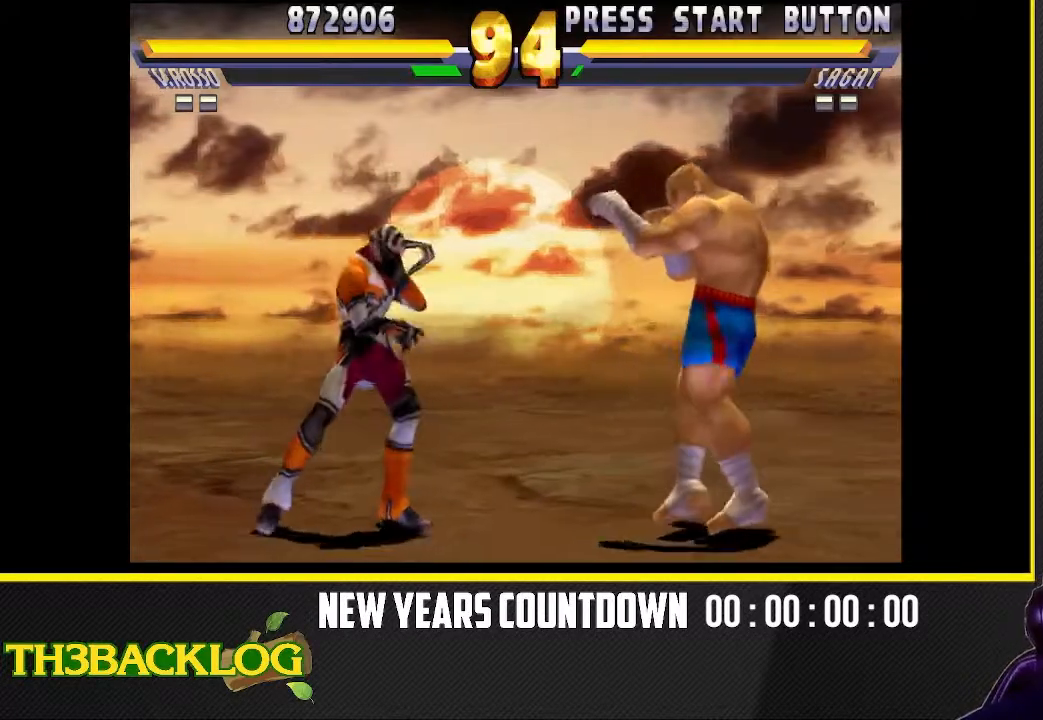
{"dt_ms": 500, "buttons": [], "left_stick": "center", "events": [[183, "CIRCLE", "up"], [283, "CIRCLE", "down"], [283, "R2", "down"], [317, "R2", "up"], [433, "CIRCLE", "up"]]}
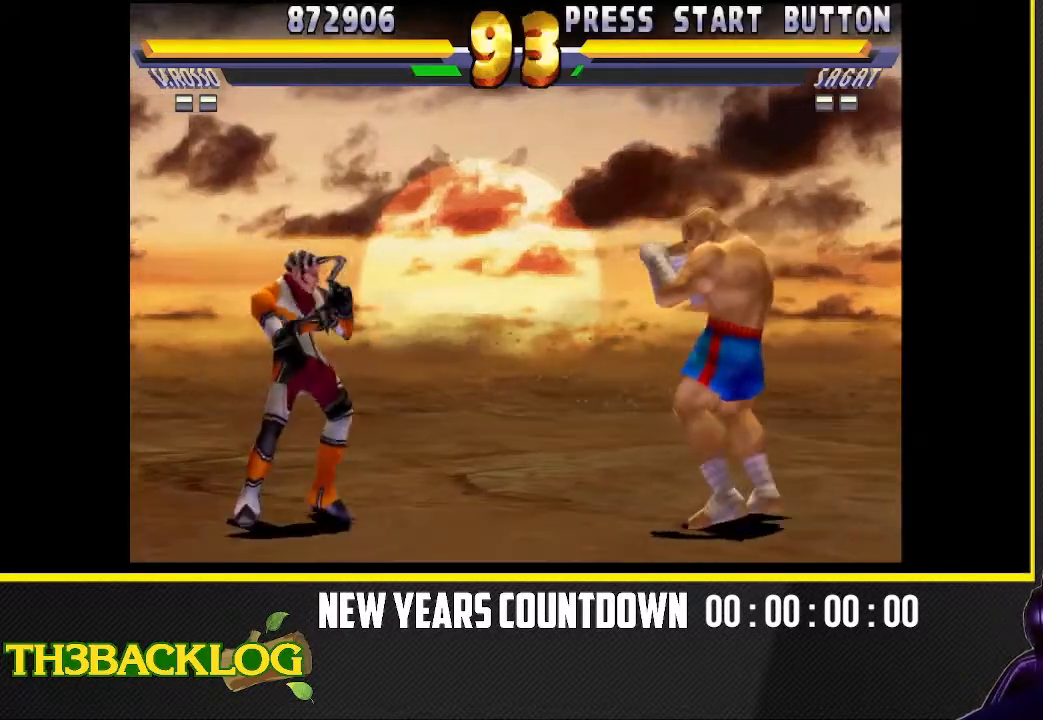
{"dt_ms": 500, "buttons": ["R2"], "left_stick": "up", "events": [[50, "R2", "down"], [367, "R2", "up"], [367, "left_stick", "up"], [467, "R2", "down"]]}
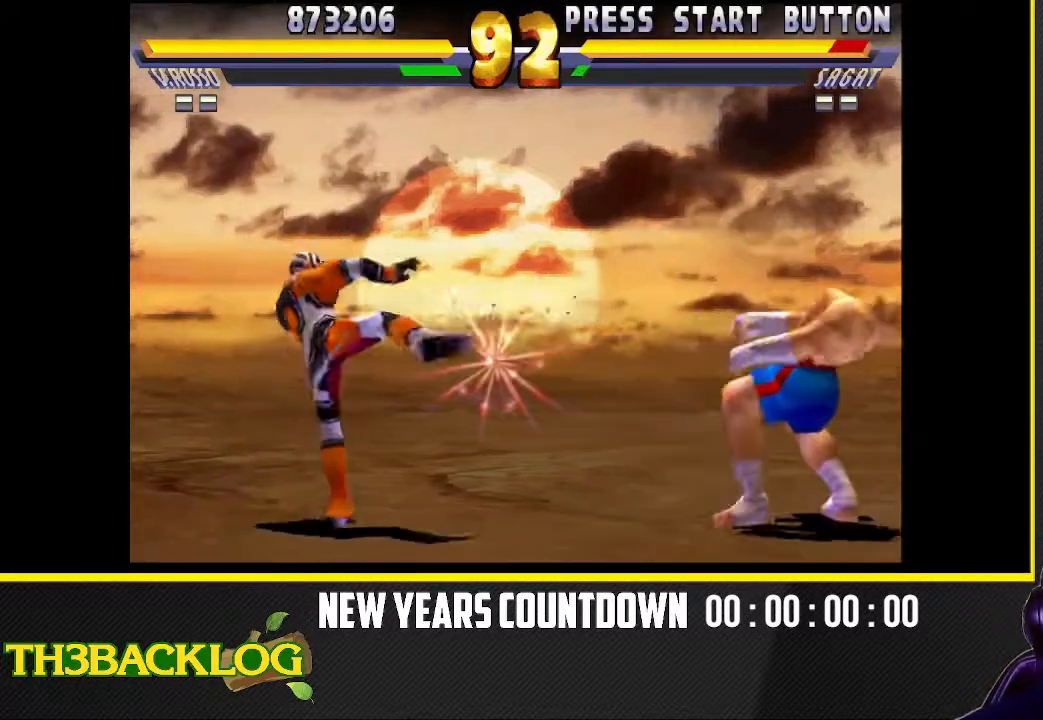
{"dt_ms": 500, "buttons": [], "left_stick": "up-right", "events": [[117, "R2", "up"], [117, "left_stick", "center"], [200, "R2", "down"], [217, "left_stick", "up"], [317, "left_stick", "up-right"], [350, "R2", "up"]]}
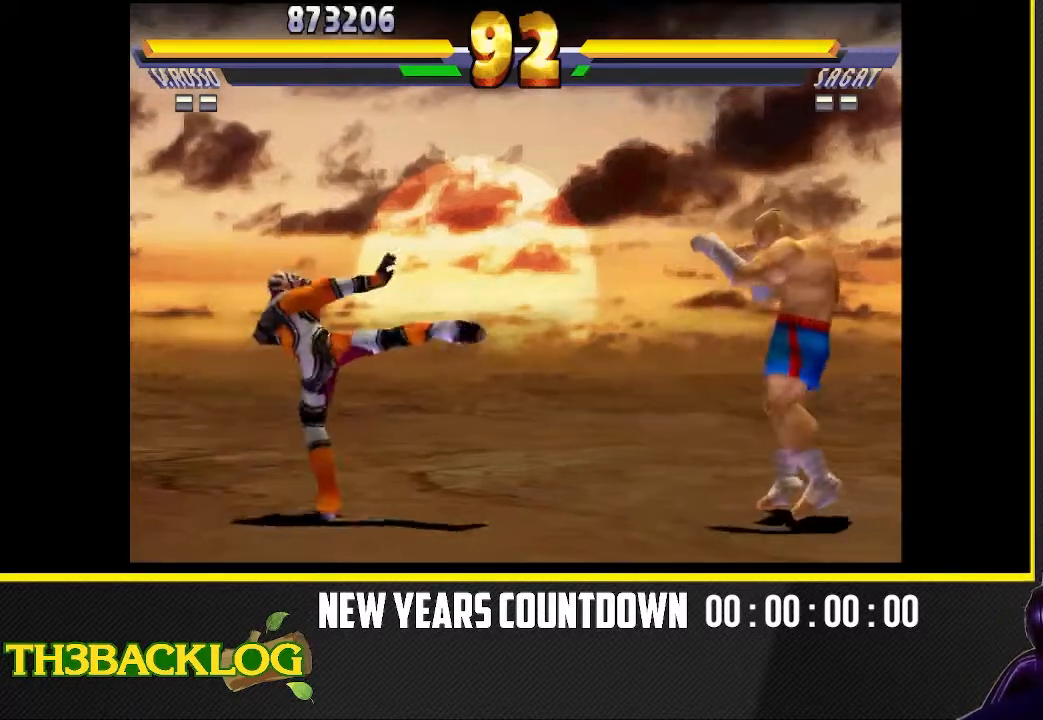
{"dt_ms": 500, "buttons": [], "left_stick": "up-right", "events": []}
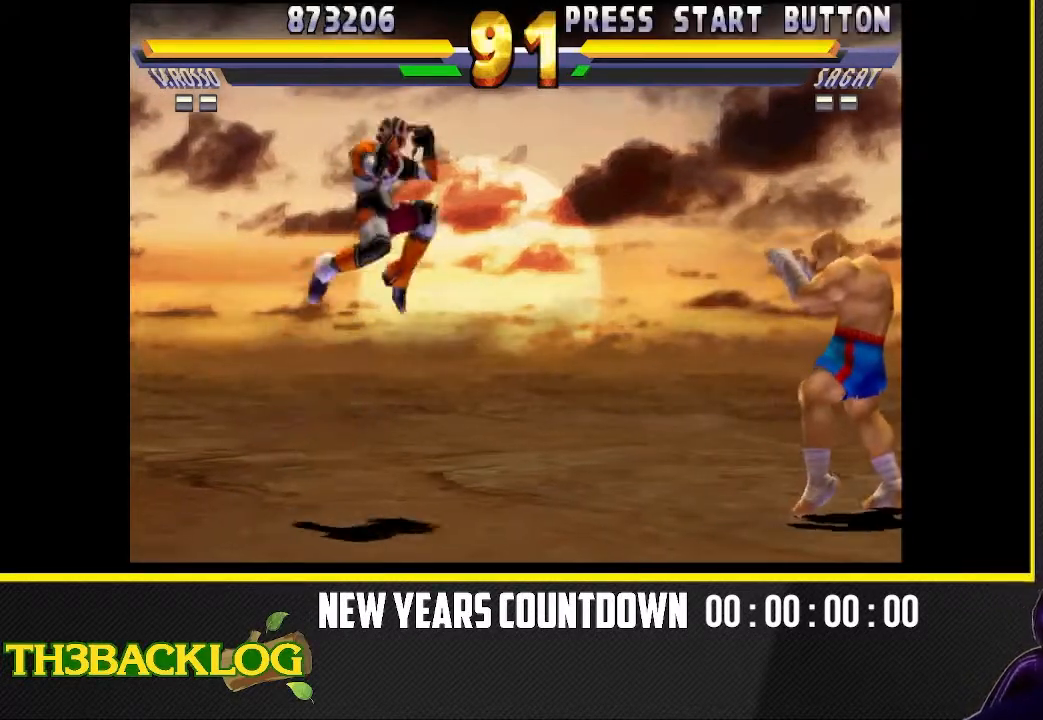
{"dt_ms": 500, "buttons": [], "left_stick": "right", "events": [[367, "left_stick", "right"]]}
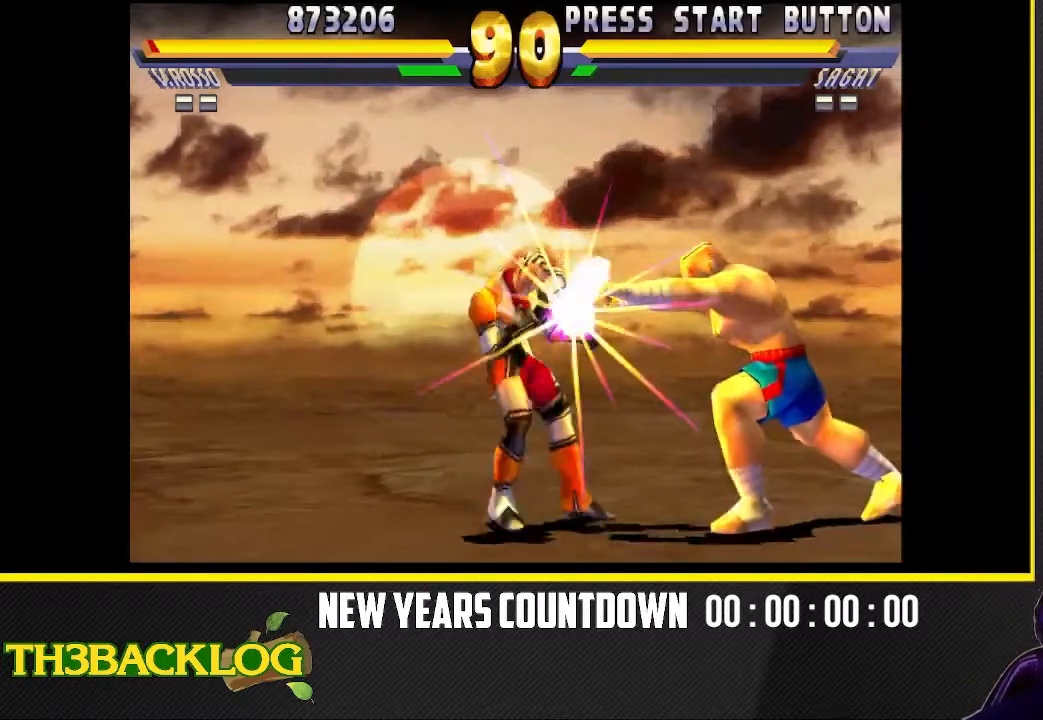
{"dt_ms": 500, "buttons": [], "left_stick": "up-left", "events": [[200, "left_stick", "left"], [367, "left_stick", "up-left"]]}
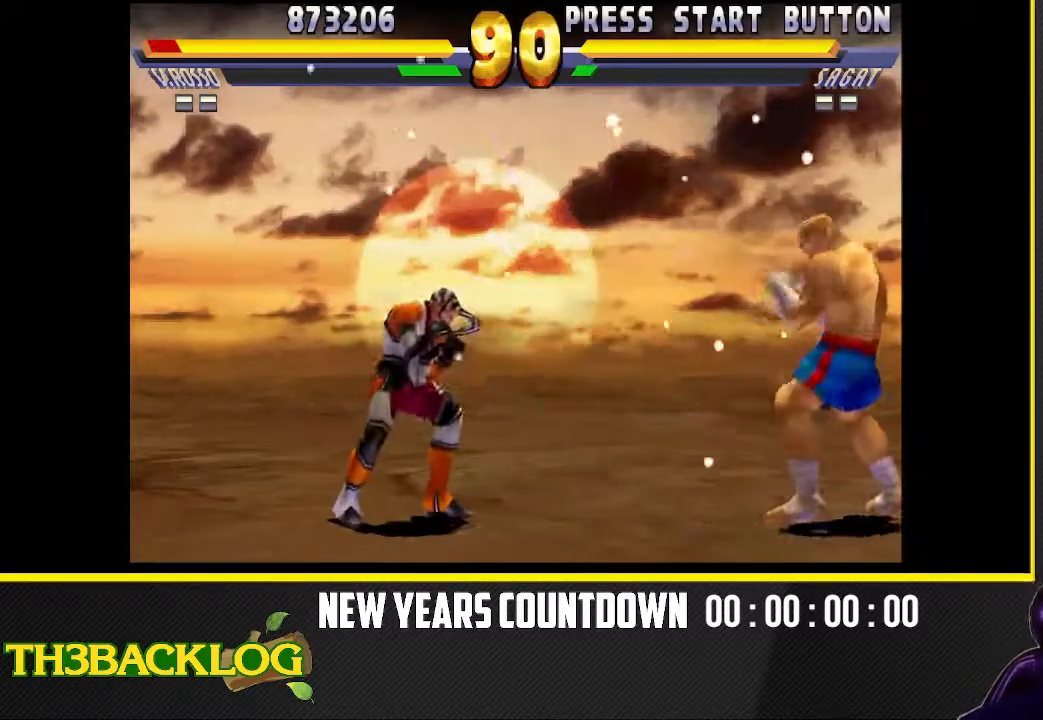
{"dt_ms": 500, "buttons": [], "left_stick": "up-left", "events": []}
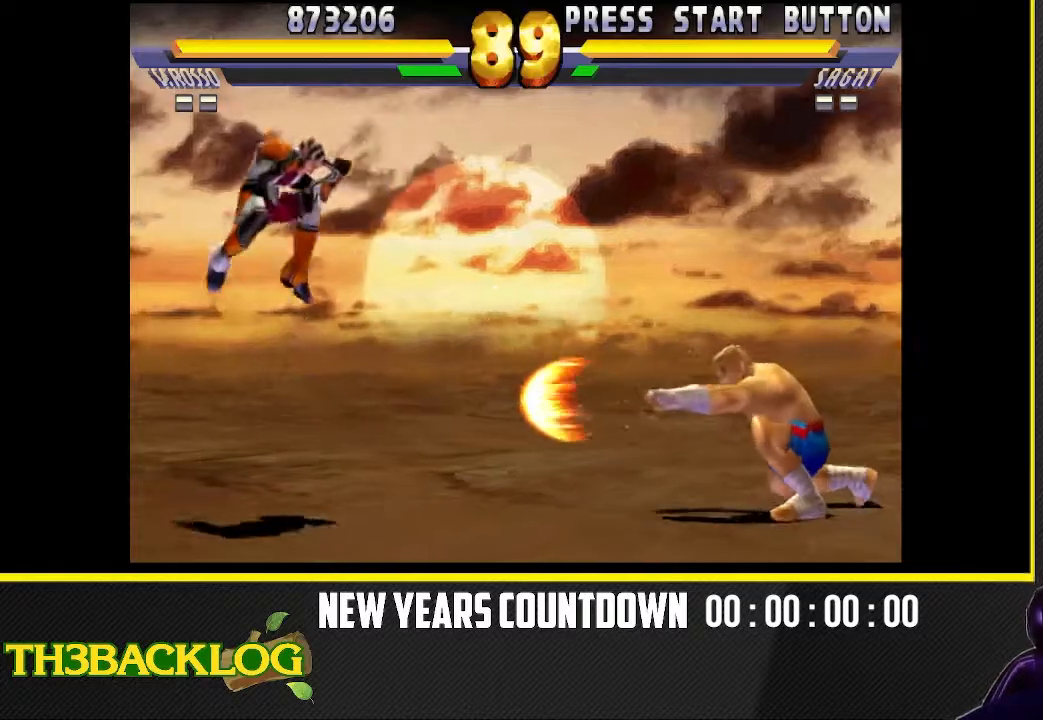
{"dt_ms": 500, "buttons": [], "left_stick": "up-left", "events": []}
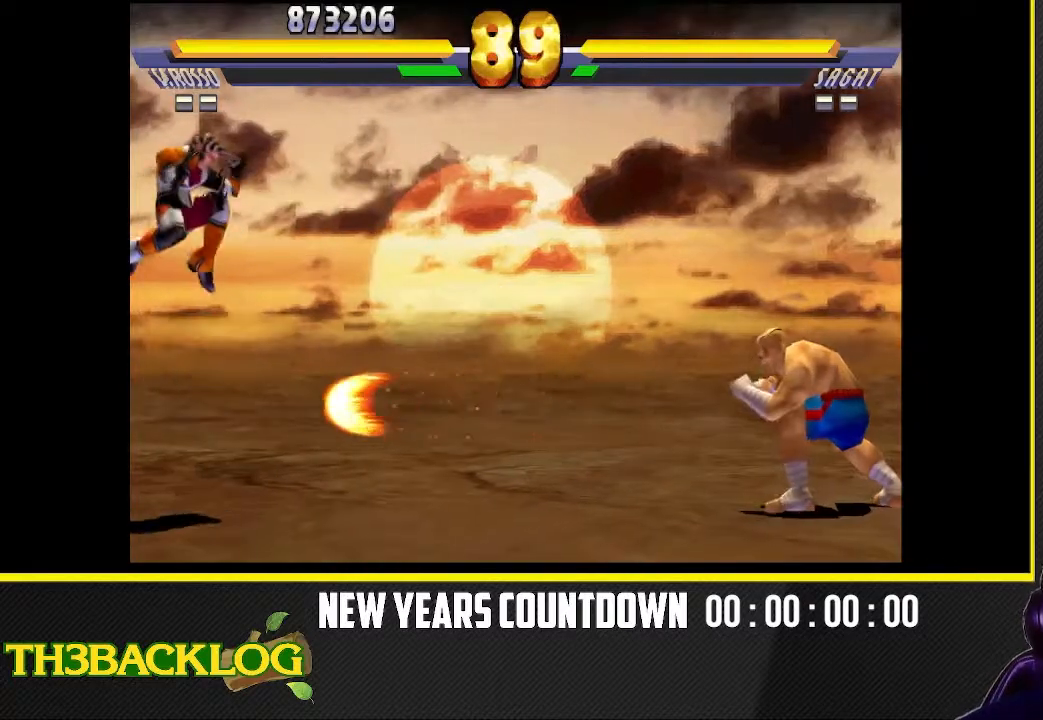
{"dt_ms": 500, "buttons": [], "left_stick": "up-right", "events": [[300, "left_stick", "up-right"]]}
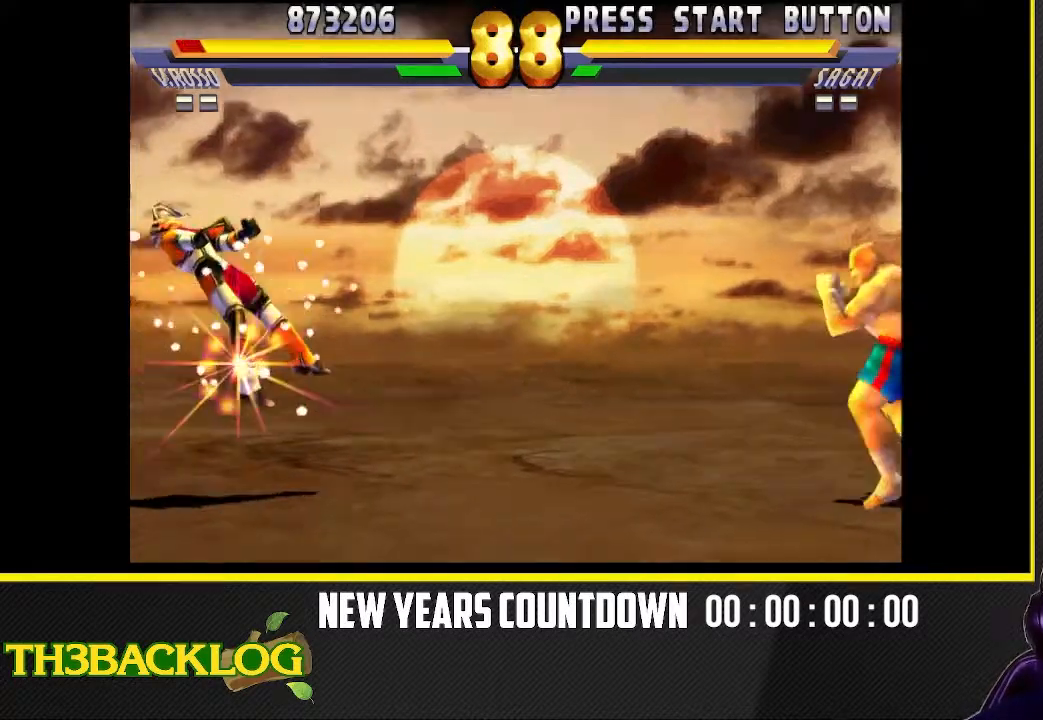
{"dt_ms": 500, "buttons": [], "left_stick": "down-left"}
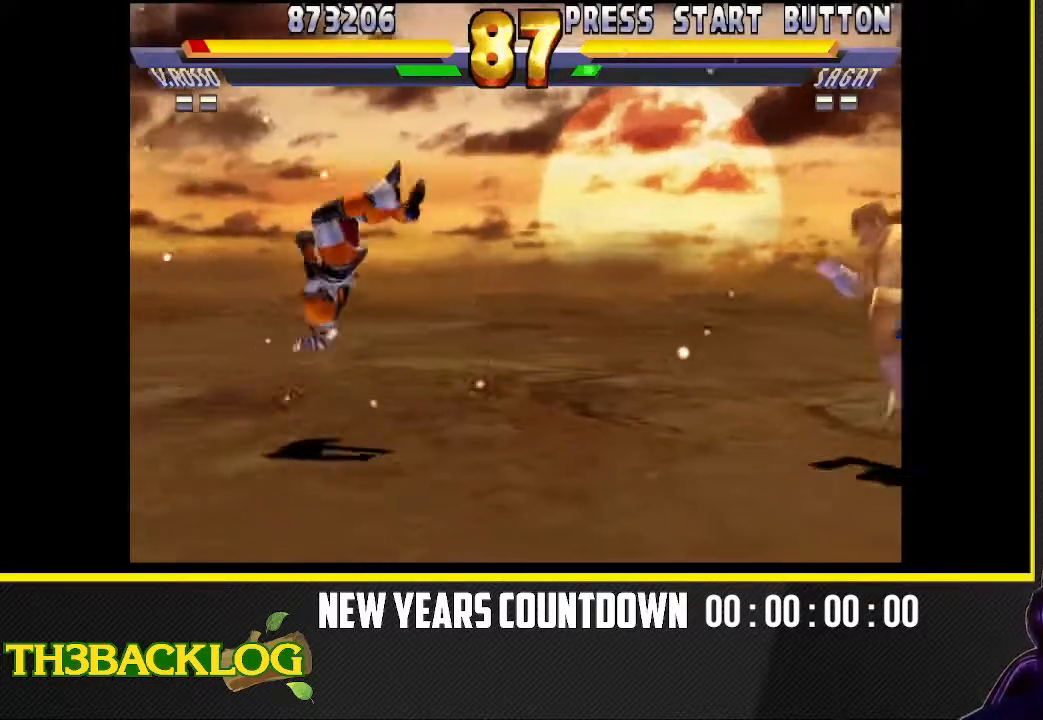
{"dt_ms": 500, "buttons": [], "left_stick": "down-left", "events": []}
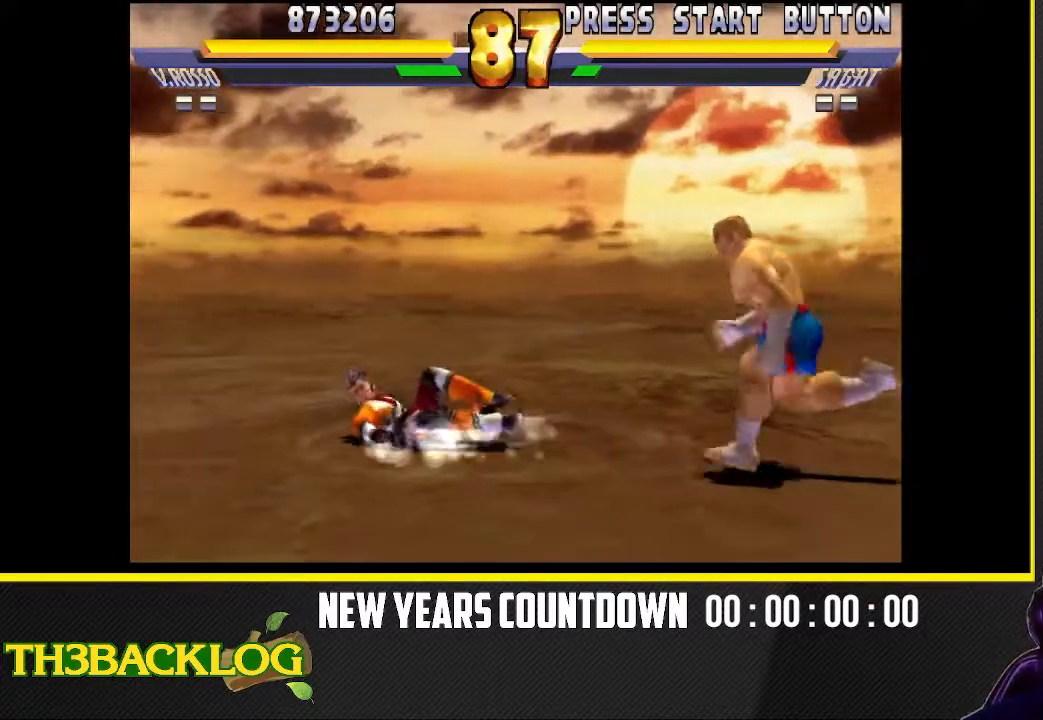
{"dt_ms": 500, "buttons": [], "left_stick": "down-left", "events": []}
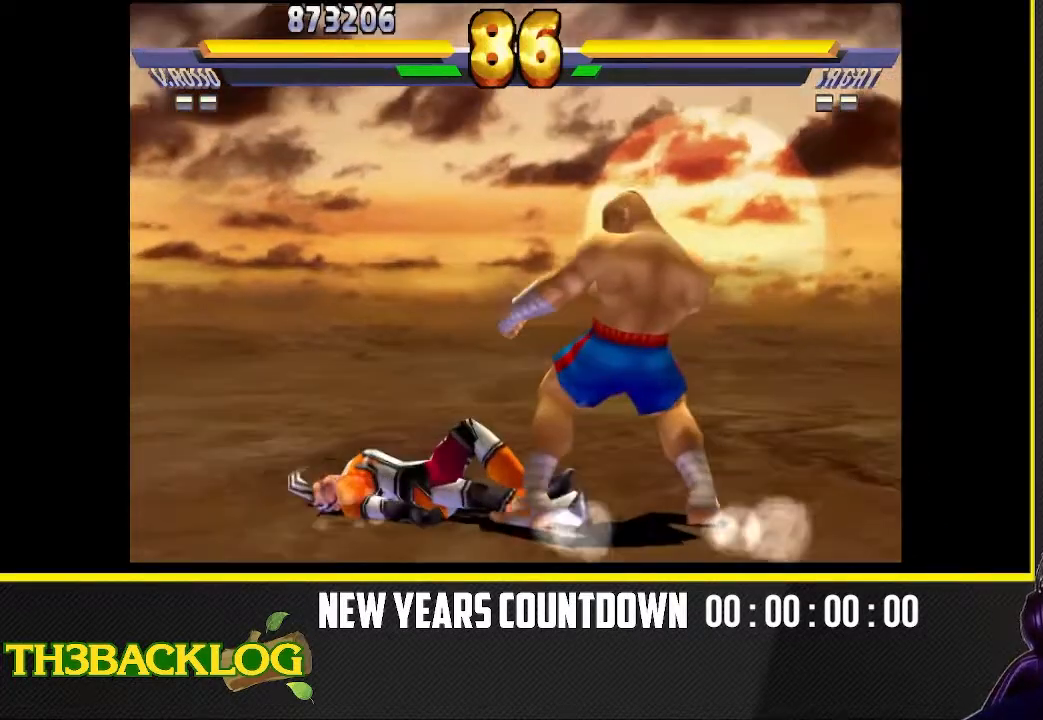
{"dt_ms": 500, "buttons": [], "left_stick": "down-left", "events": [[350, "R2", "down"], [483, "R2", "up"]]}
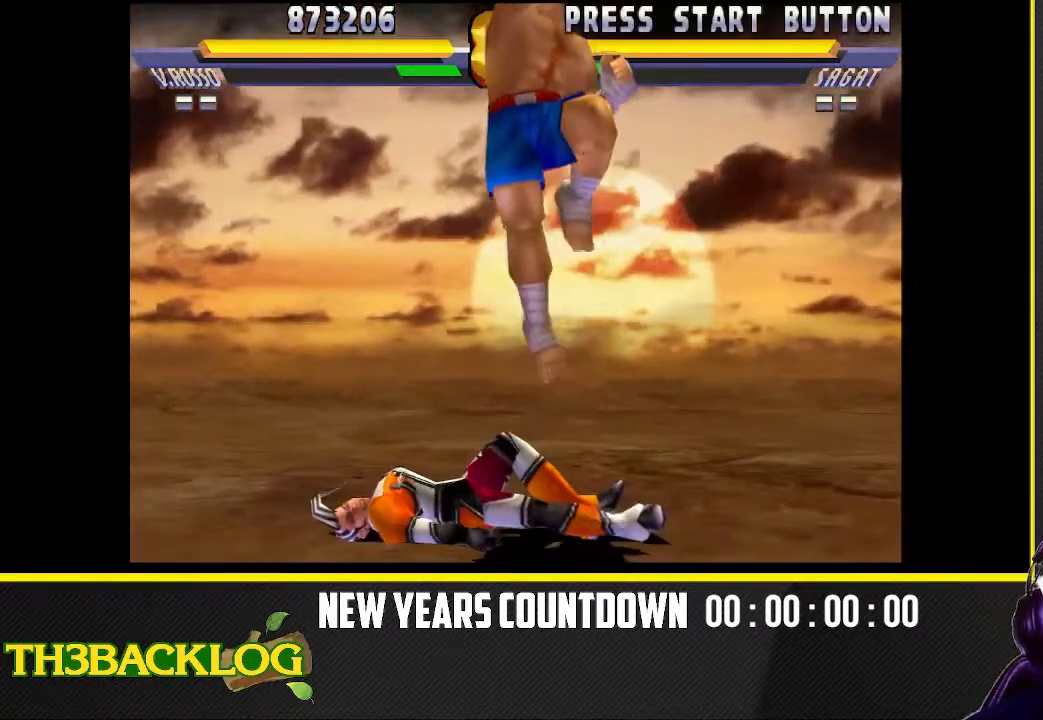
{"dt_ms": 500, "buttons": ["R2"], "left_stick": "down-left", "events": [[50, "R2", "down"], [150, "R2", "up"], [250, "R2", "down"], [350, "R2", "up"], [450, "R2", "down"]]}
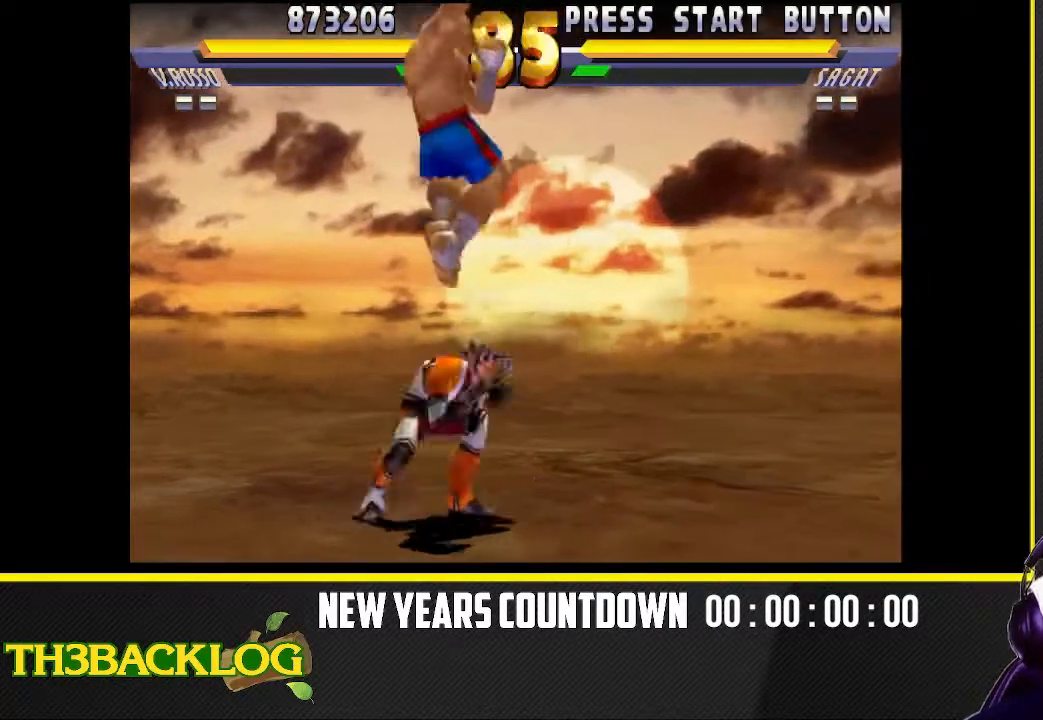
{"dt_ms": 500, "buttons": [], "left_stick": "down-left", "events": [[67, "R2", "up"], [167, "R2", "down"], [267, "R2", "up"], [350, "R2", "down"], [467, "R2", "up"]]}